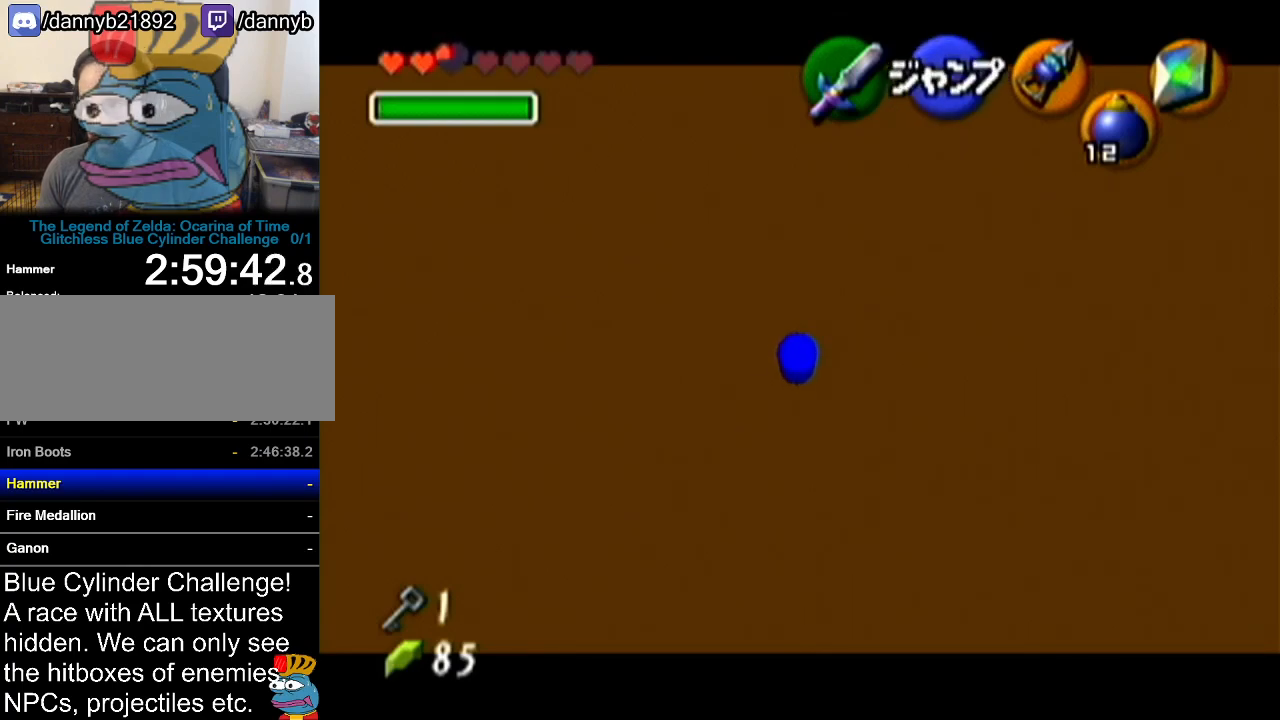
Gameplay with a controller (Nintendo layout); each line is a JSON object with the inputs held at the frame after it. "events" lists button and stick changes between this image and that frame as [ms after this image, input, new state], when the widget could be followed in between. Not read: L3 R3.
{"buttons": ["Z"], "left_stick": "up", "events": [[167, "A", "up"], [250, "left_stick", "up"]]}
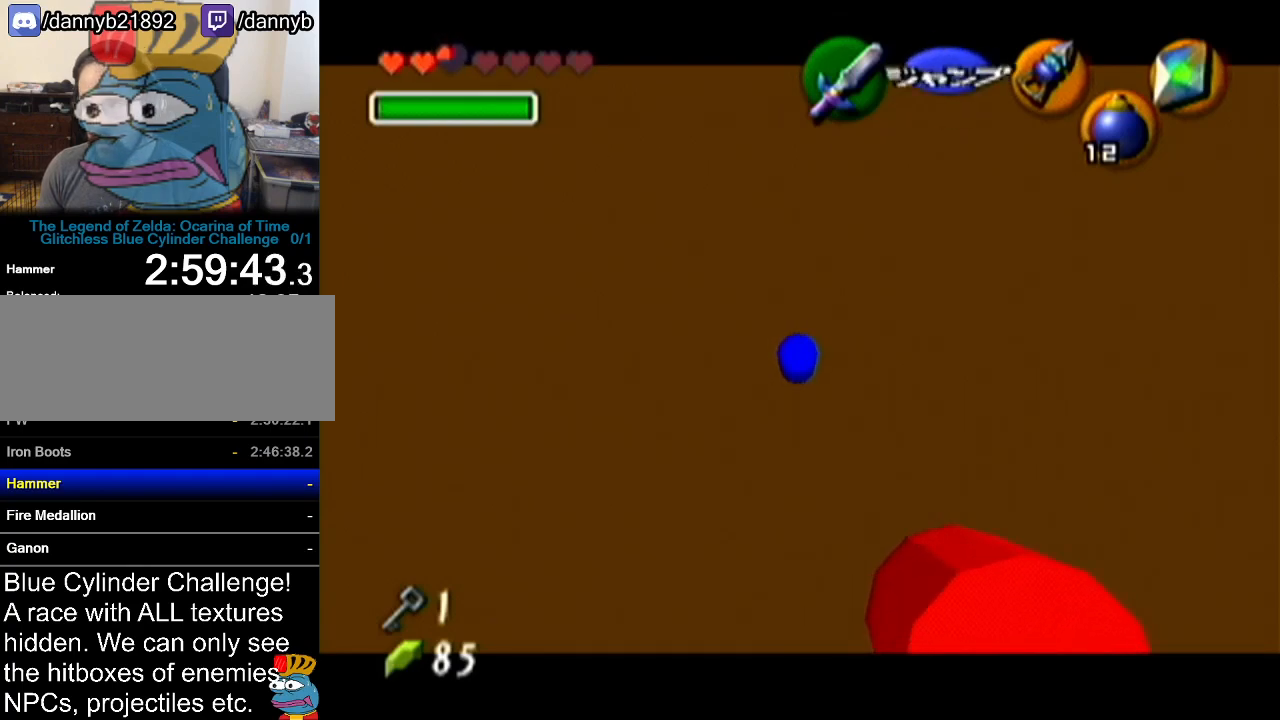
{"buttons": ["Z"], "left_stick": "up", "events": []}
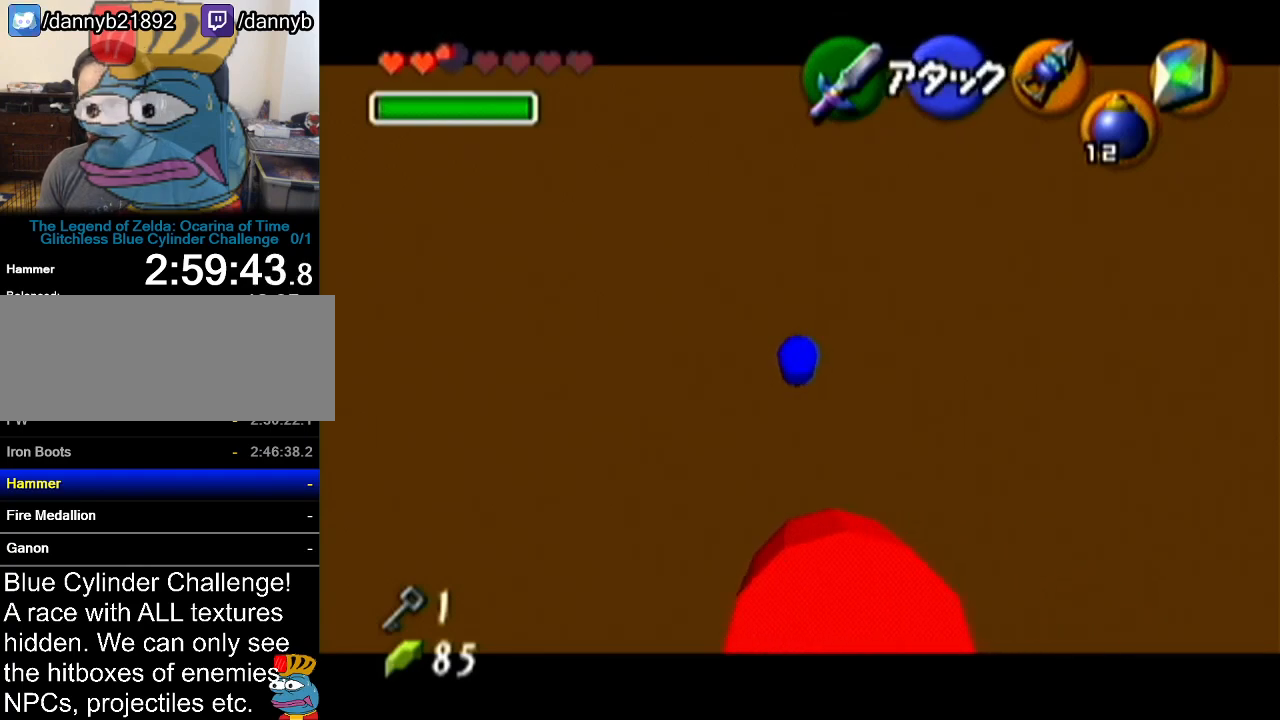
{"buttons": ["Z"], "left_stick": "down-right", "events": [[33, "left_stick", "center"], [217, "left_stick", "down-right"]]}
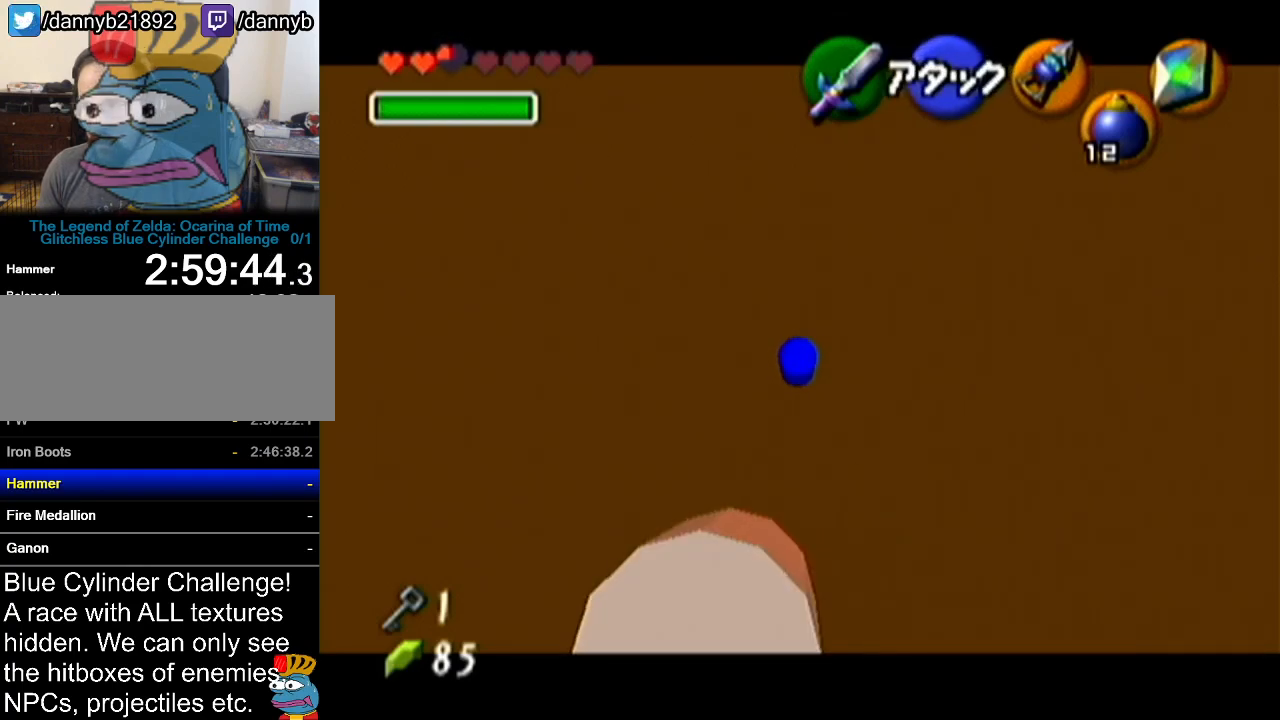
{"buttons": ["Z"], "left_stick": "up", "events": [[184, "left_stick", "center"], [317, "left_stick", "up"]]}
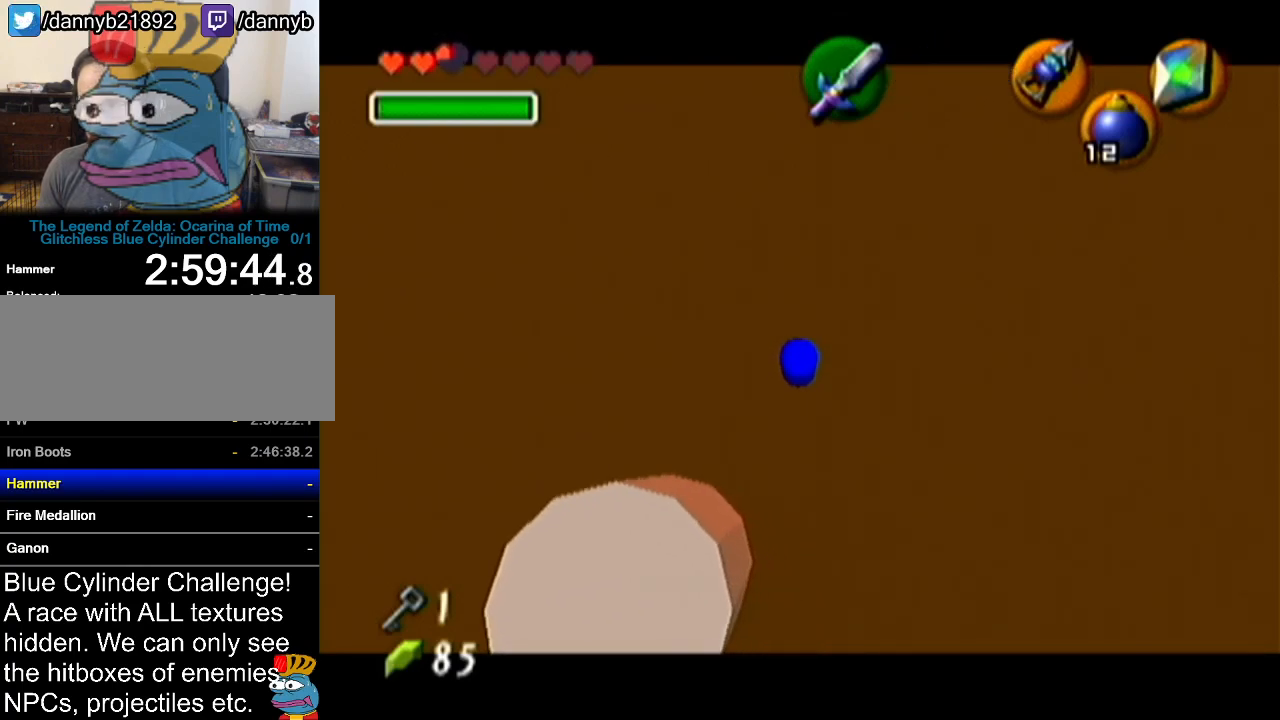
{"buttons": ["A", "Z"], "left_stick": "up", "events": [[417, "A", "down"]]}
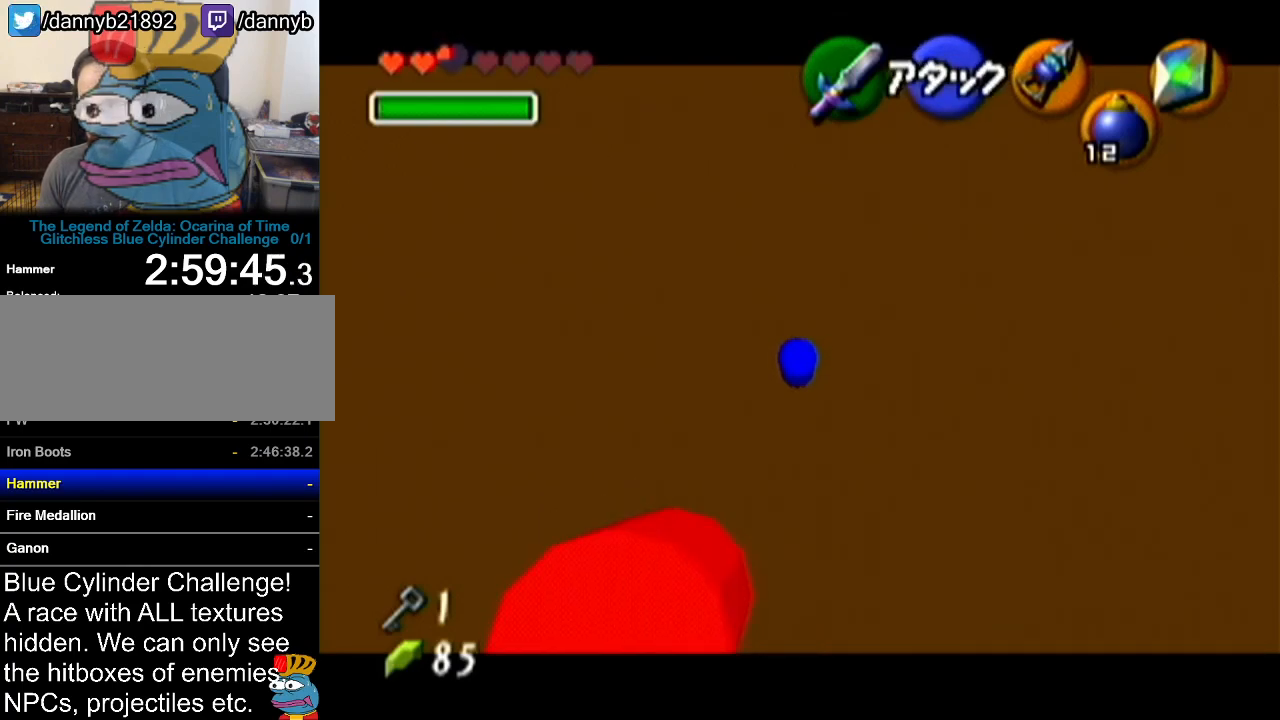
{"buttons": [], "left_stick": "center", "events": [[67, "A", "up"], [167, "A", "down"], [251, "A", "up"], [384, "Z", "up"], [384, "left_stick", "center"]]}
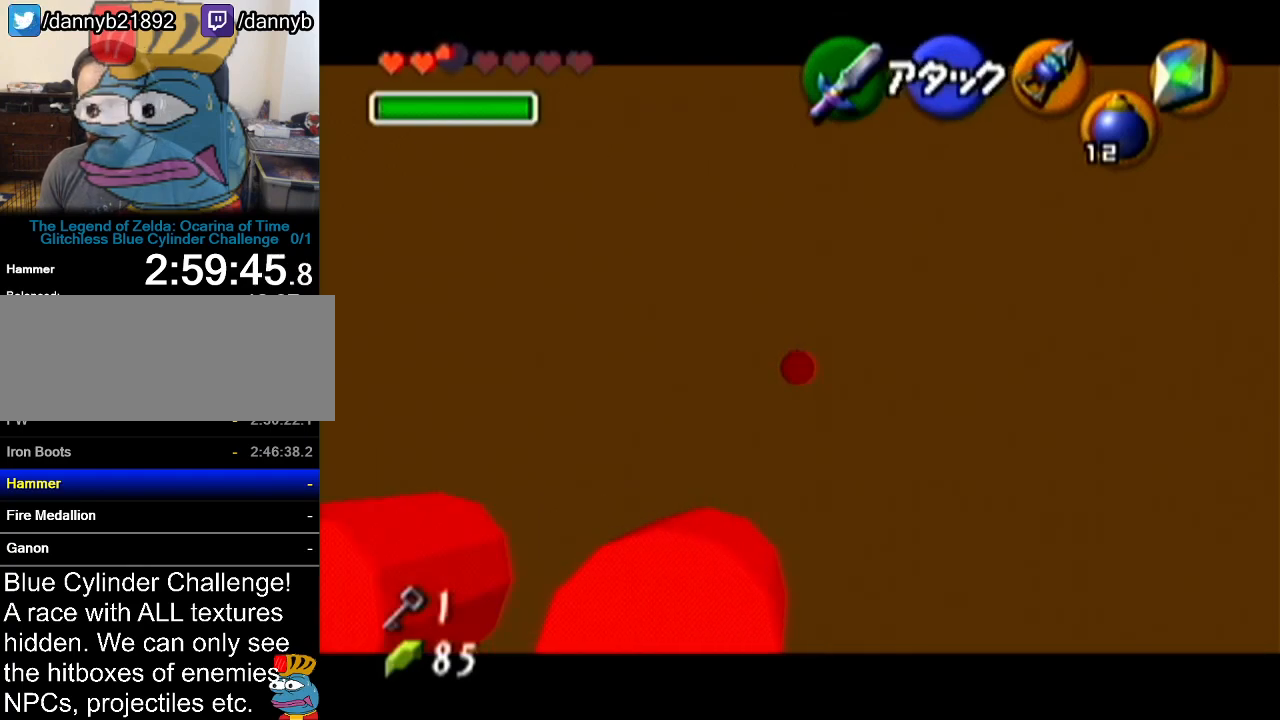
{"buttons": [], "left_stick": "up", "events": [[117, "left_stick", "up-right"], [367, "left_stick", "up"]]}
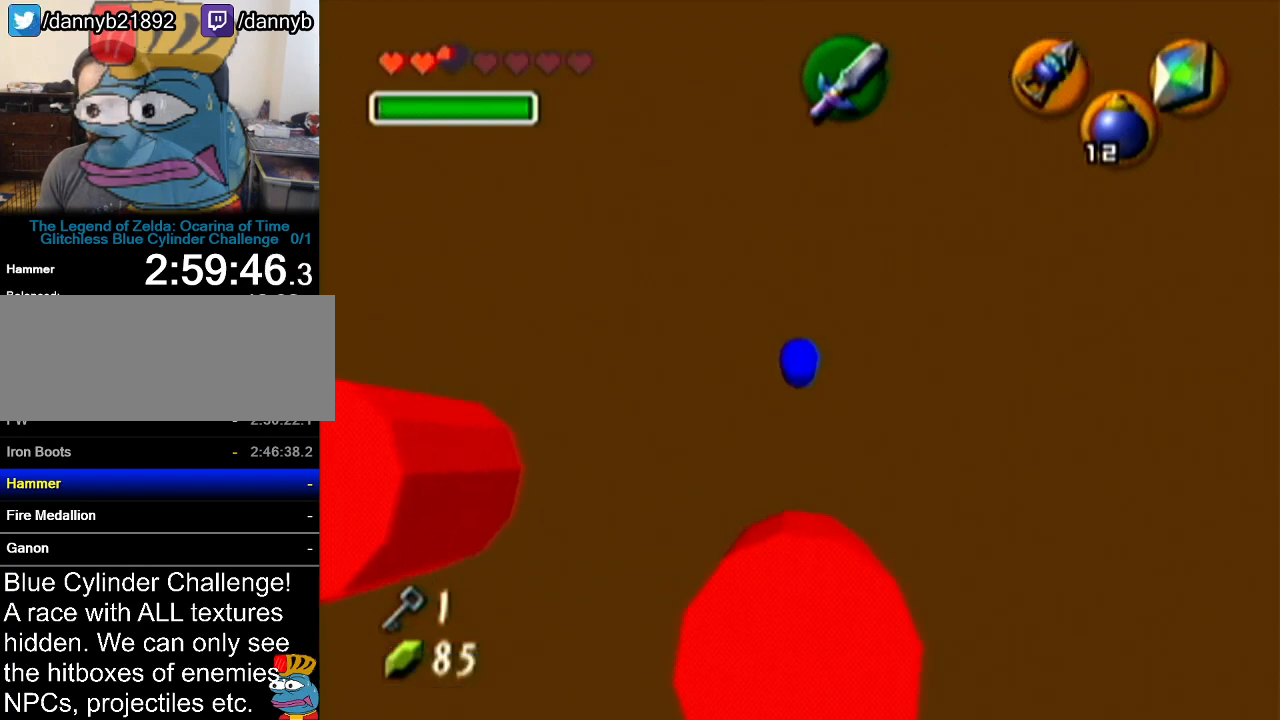
{"buttons": [], "left_stick": "up-left", "events": [[34, "A", "down"], [217, "A", "up"], [317, "A", "down"], [468, "A", "up"], [468, "left_stick", "up-left"]]}
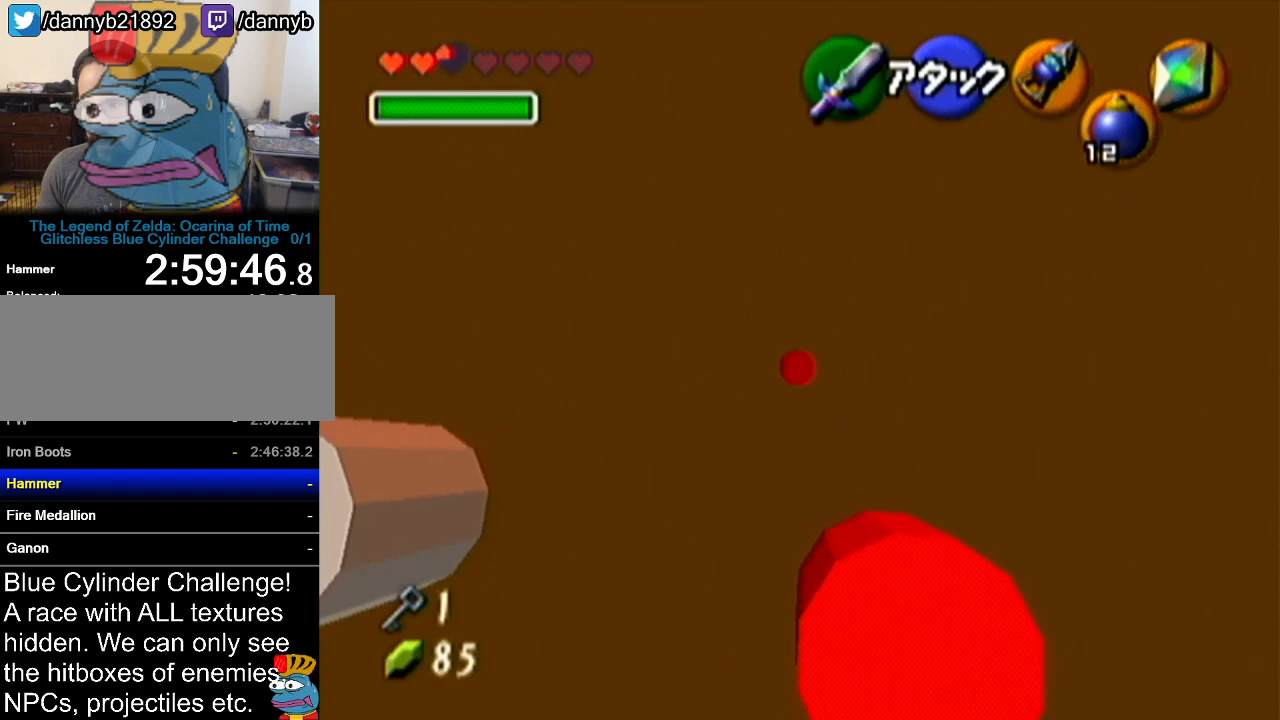
{"buttons": [], "left_stick": "left", "events": [[117, "left_stick", "left"]]}
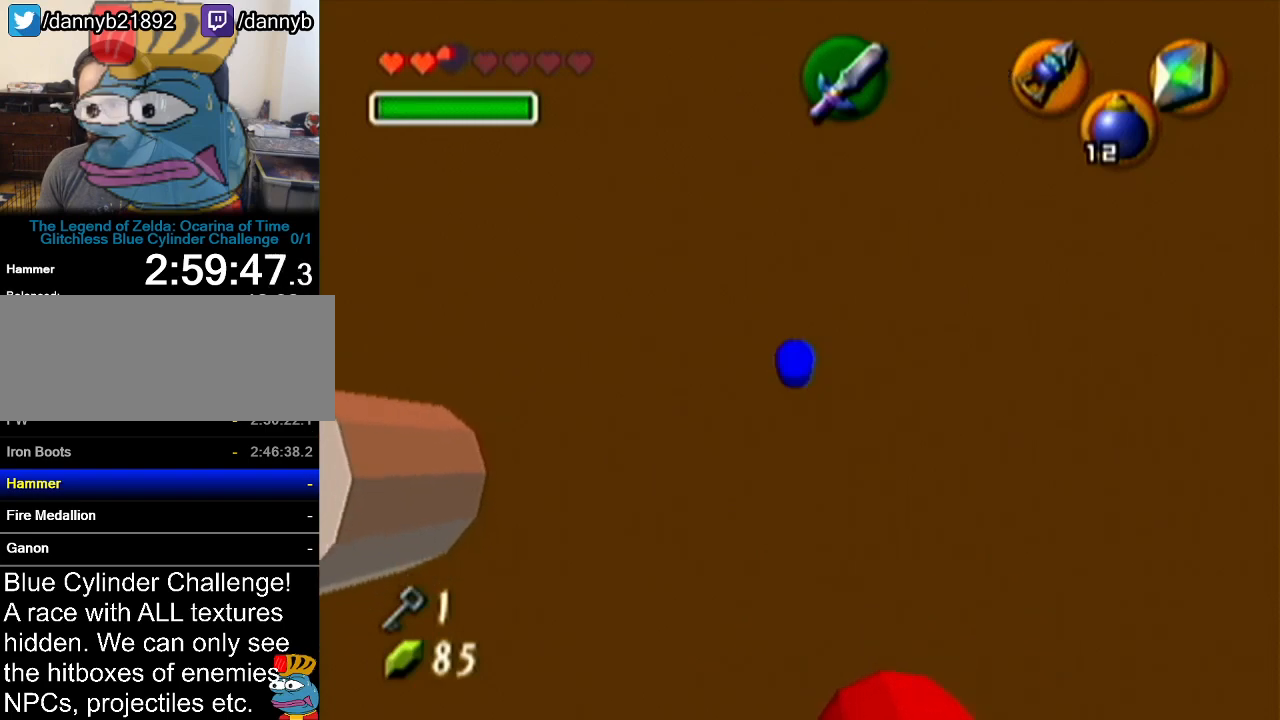
{"buttons": [], "left_stick": "down-left", "events": [[117, "left_stick", "down-left"]]}
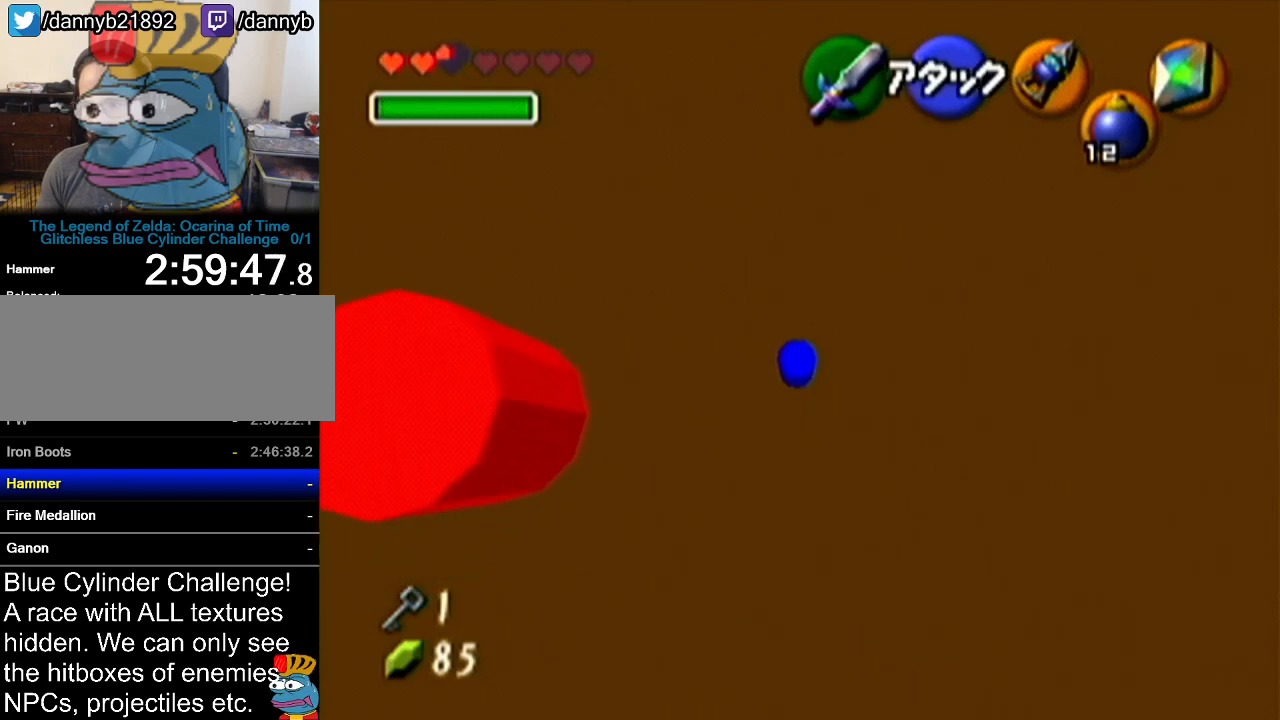
{"buttons": [], "left_stick": "down", "events": [[467, "left_stick", "down"]]}
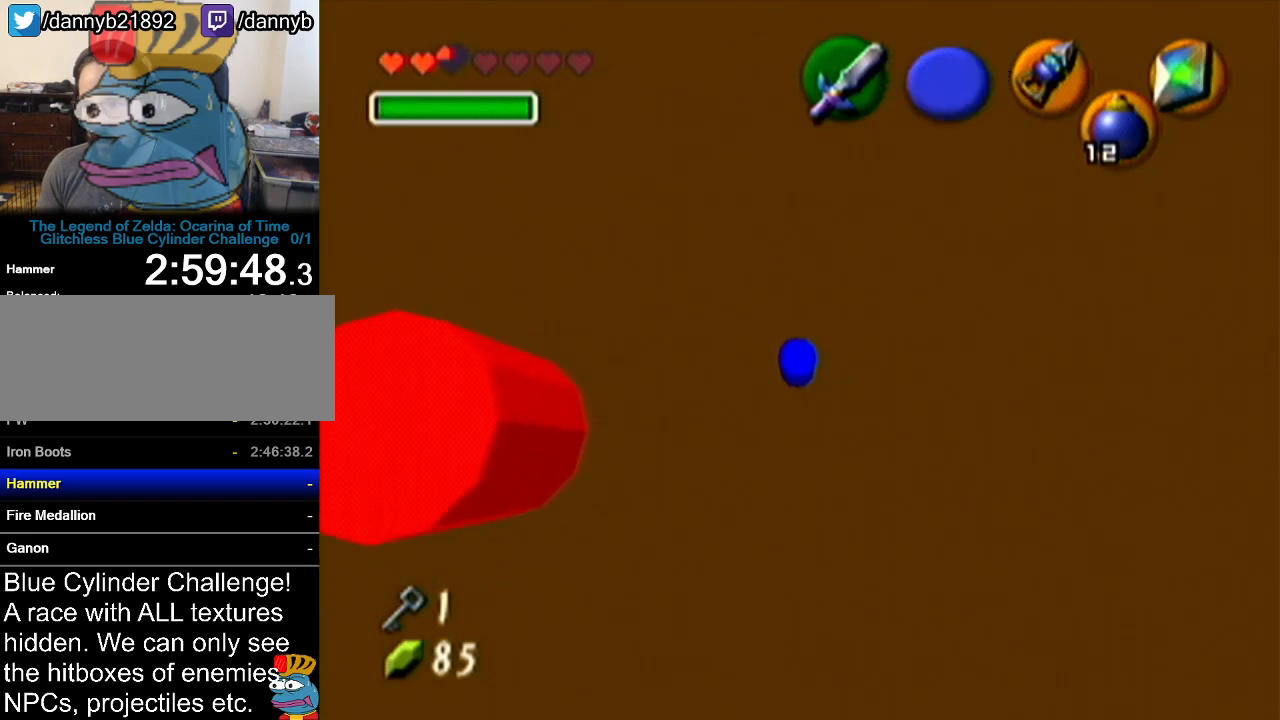
{"buttons": [], "left_stick": "down", "events": []}
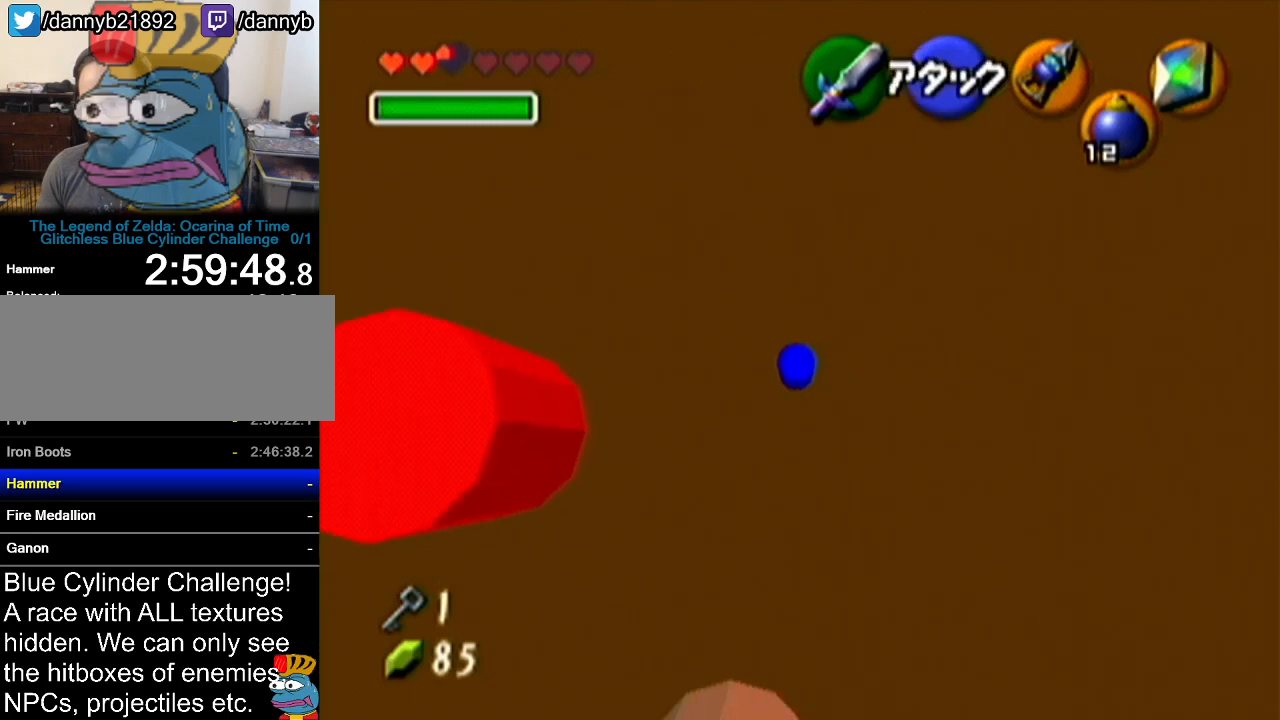
{"buttons": [], "left_stick": "left", "events": [[117, "left_stick", "down-left"], [334, "left_stick", "left"]]}
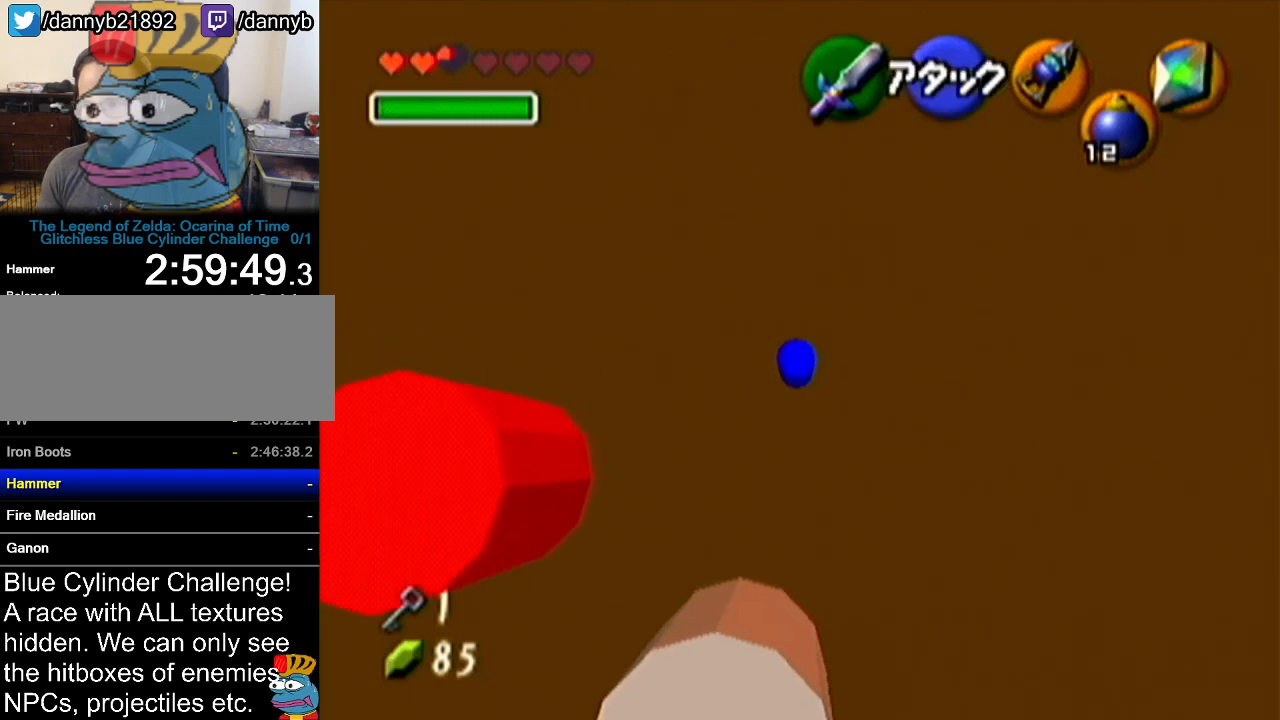
{"buttons": [], "left_stick": "up-left", "events": [[251, "left_stick", "up-left"]]}
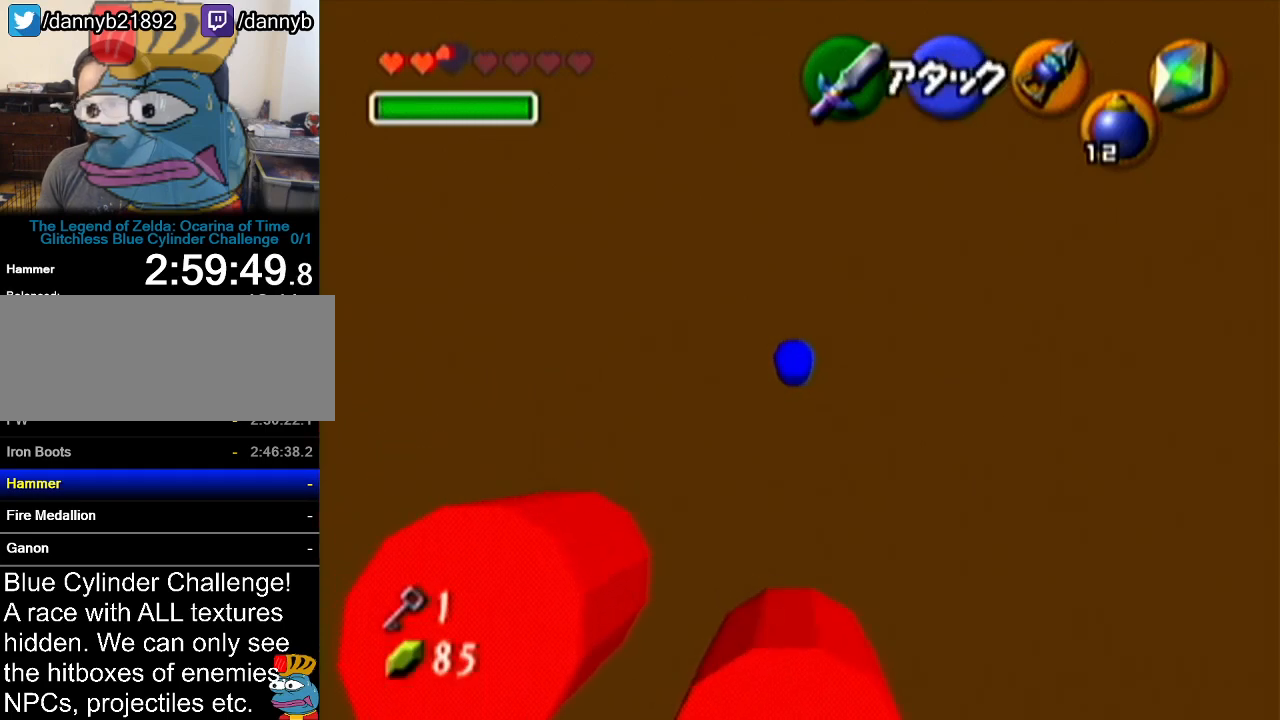
{"buttons": [], "left_stick": "up-left", "events": []}
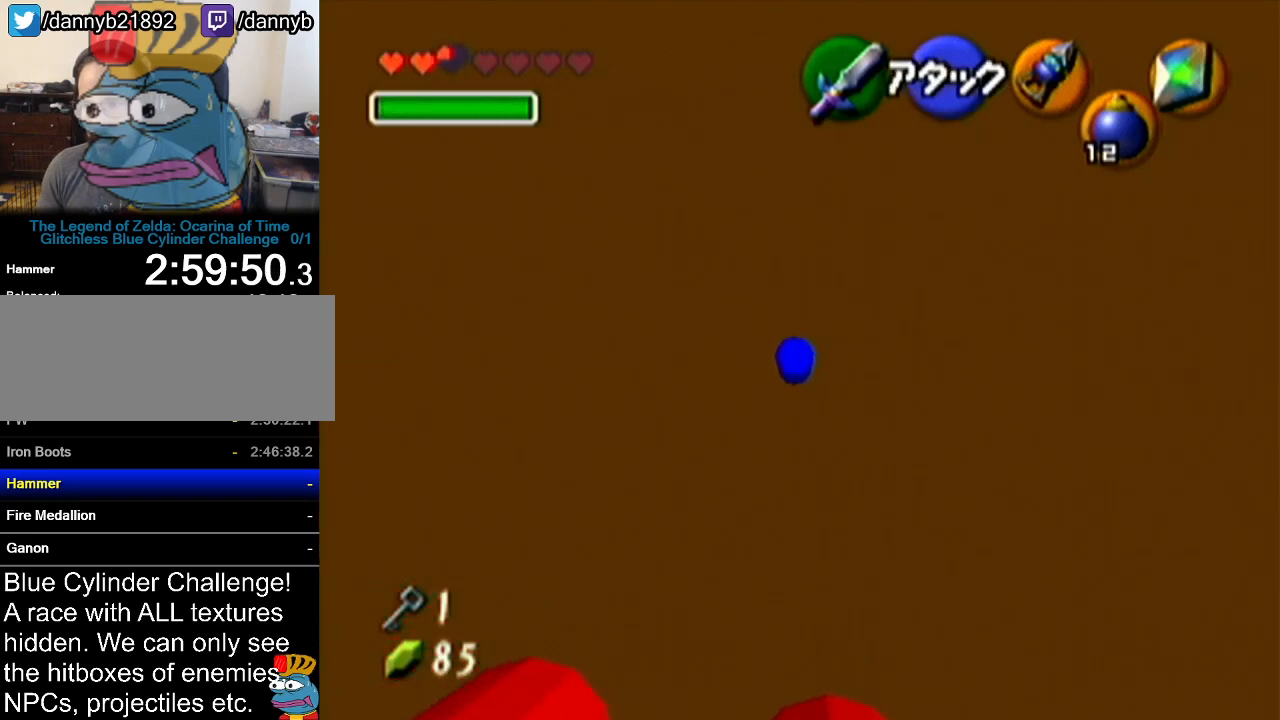
{"buttons": [], "left_stick": "up-left", "events": []}
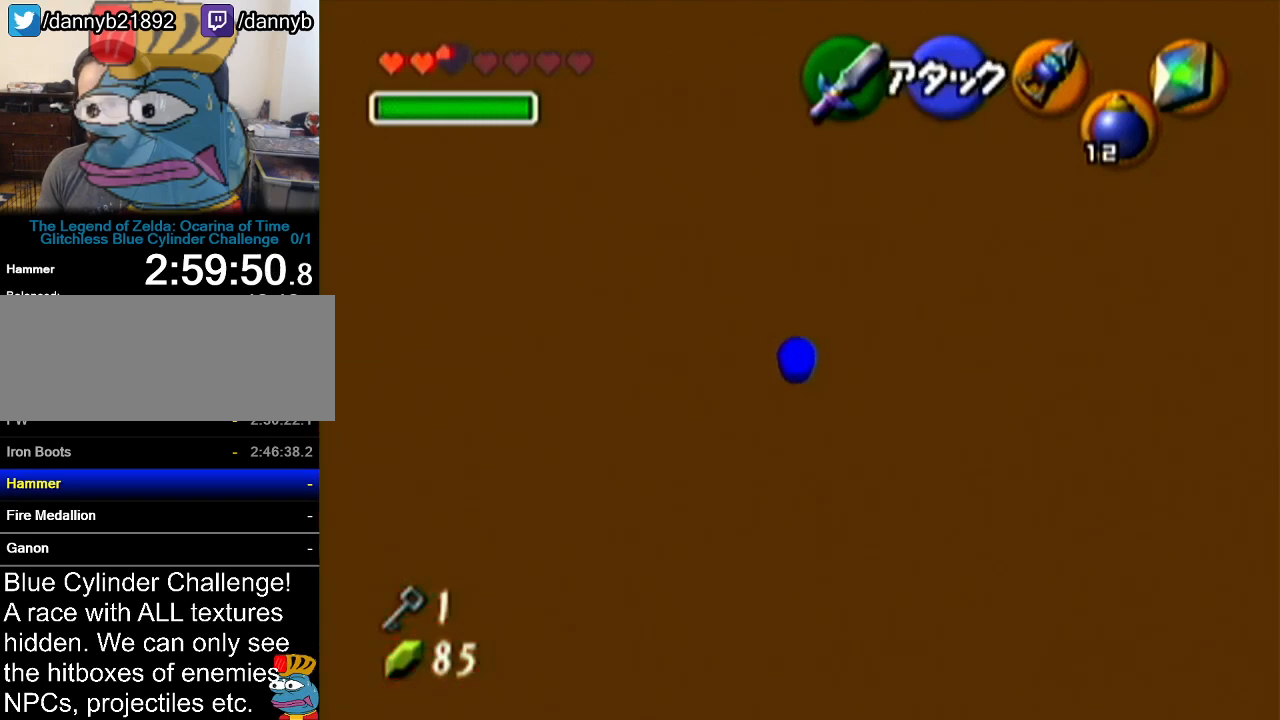
{"buttons": [], "left_stick": "up", "events": [[50, "left_stick", "up"]]}
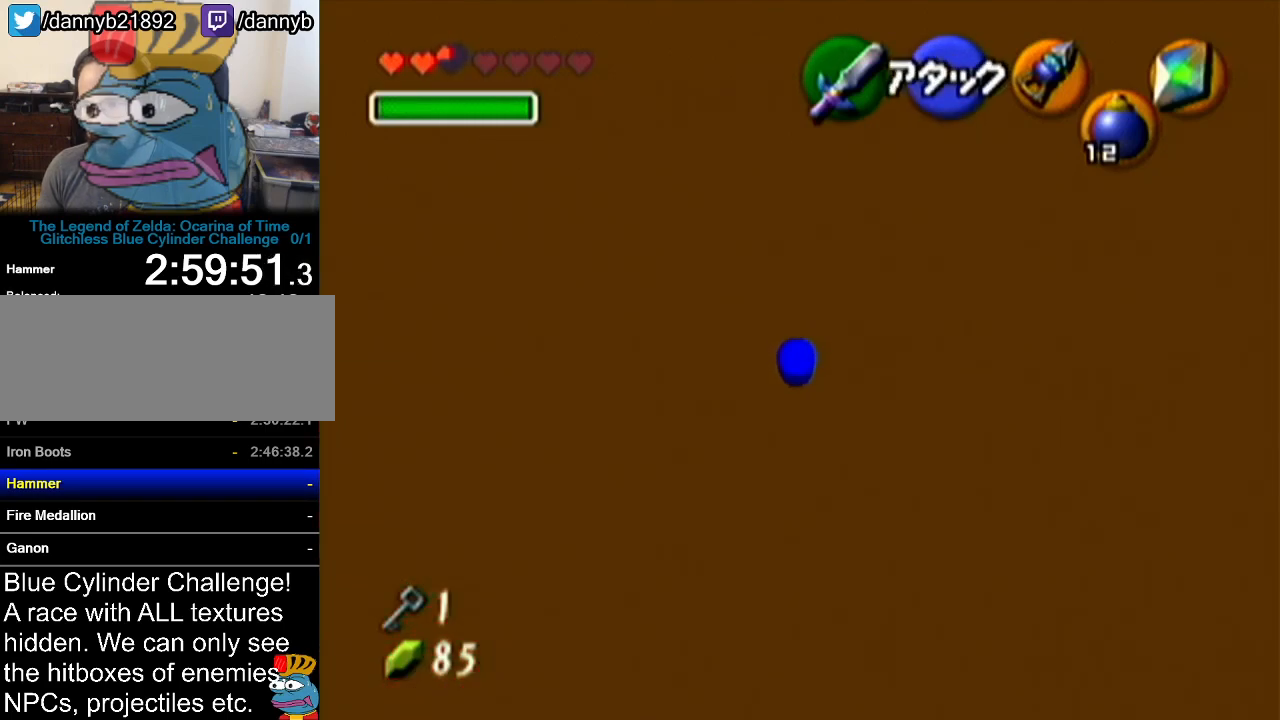
{"buttons": [], "left_stick": "up", "events": [[117, "A", "down"], [434, "A", "up"]]}
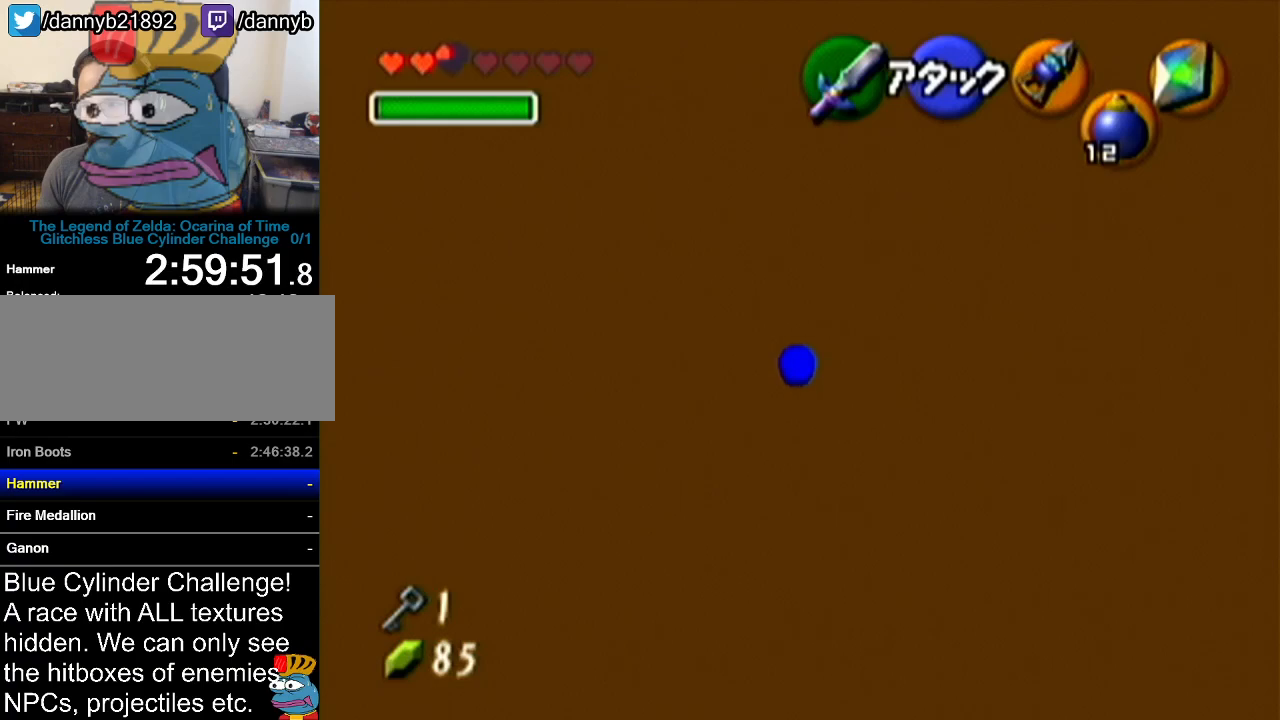
{"buttons": [], "left_stick": "up", "events": []}
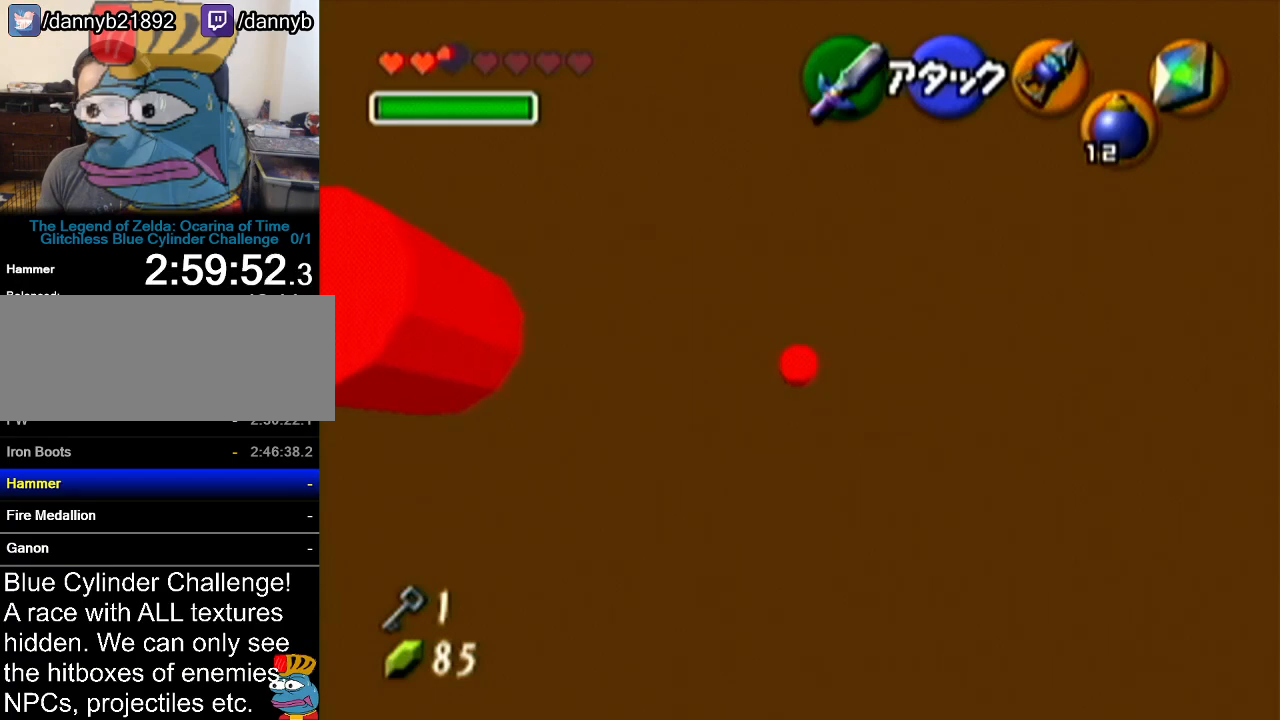
{"buttons": [], "left_stick": "up-right", "events": [[184, "left_stick", "up-right"]]}
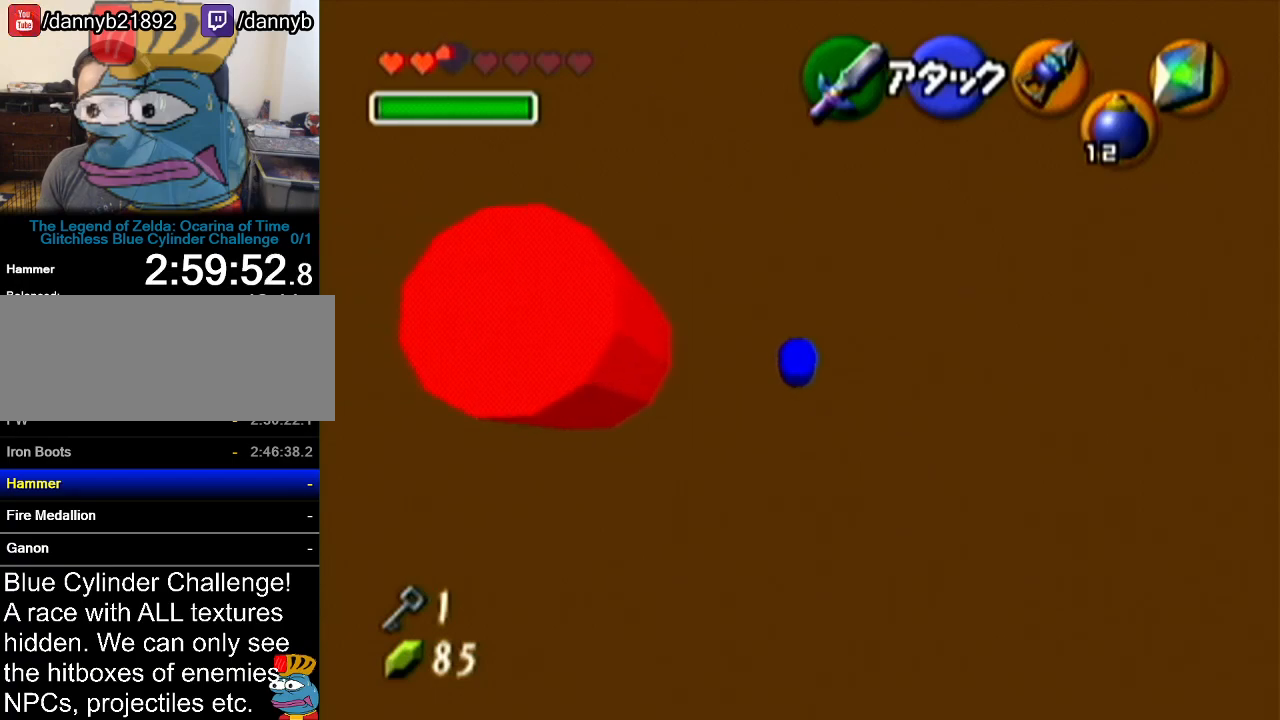
{"buttons": [], "left_stick": "up", "events": [[117, "left_stick", "up"]]}
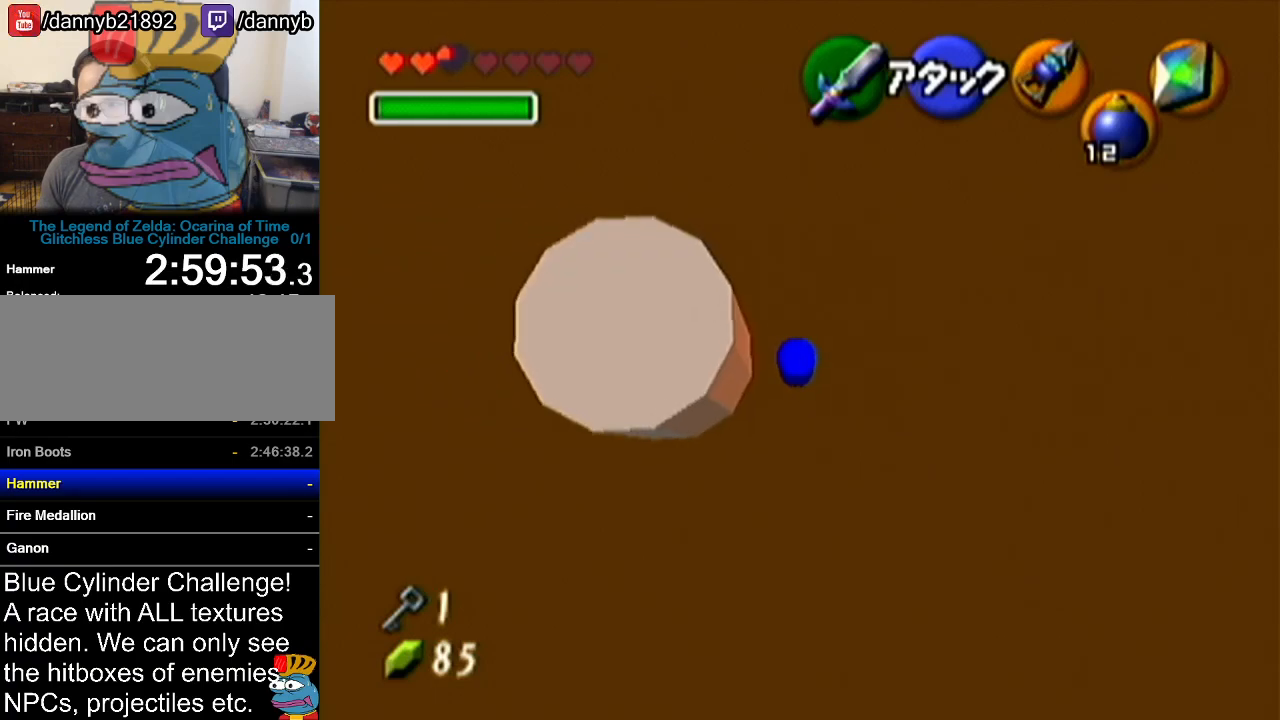
{"buttons": [], "left_stick": "up", "events": []}
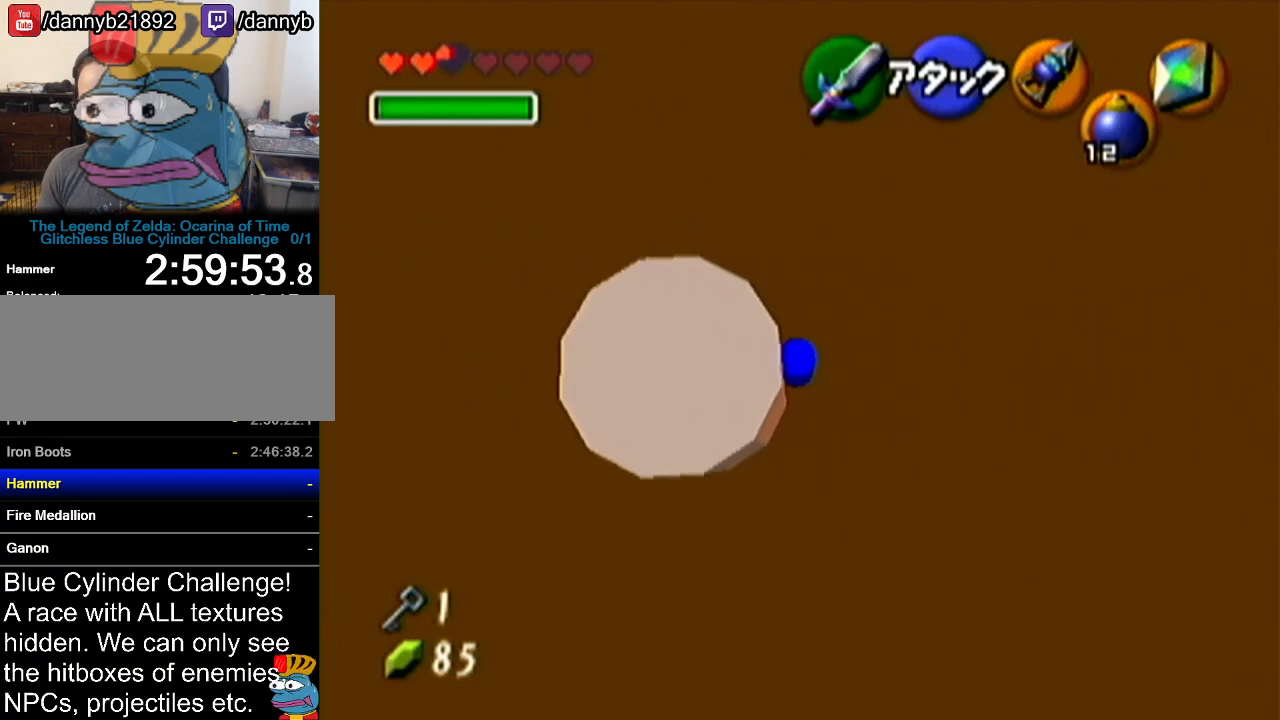
{"buttons": [], "left_stick": "up", "events": []}
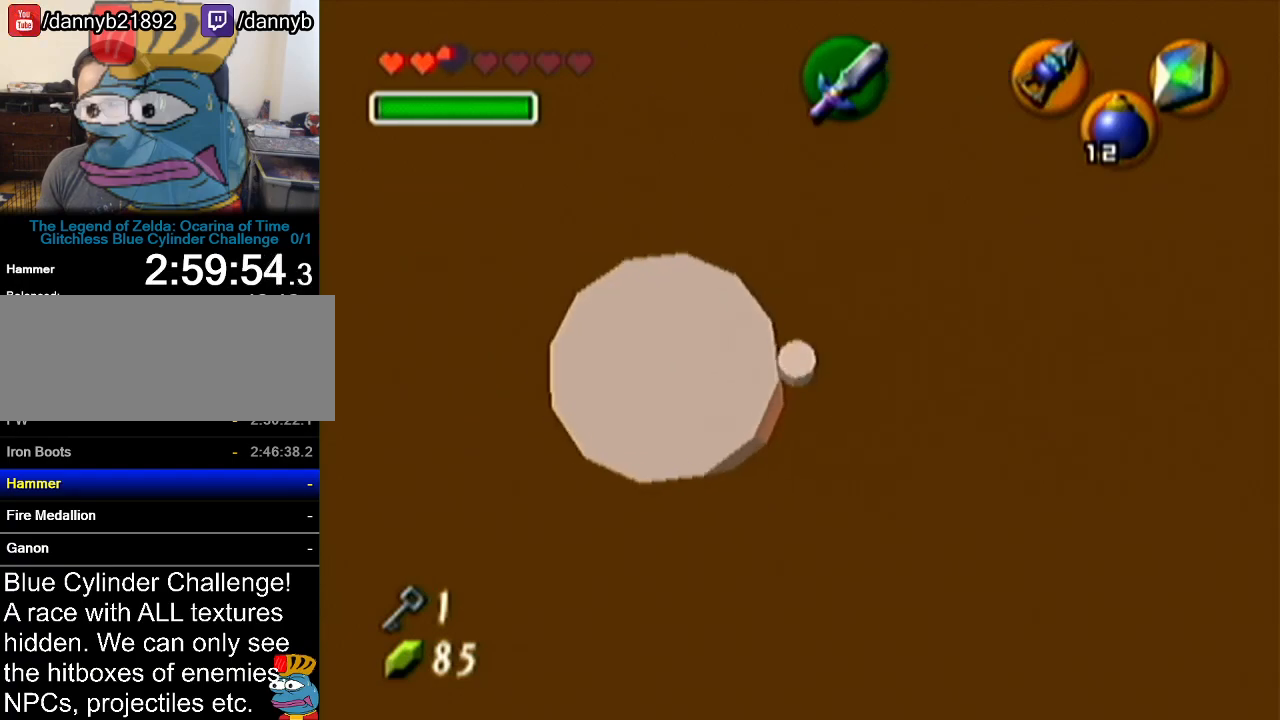
{"buttons": [], "left_stick": "center", "events": [[234, "left_stick", "center"]]}
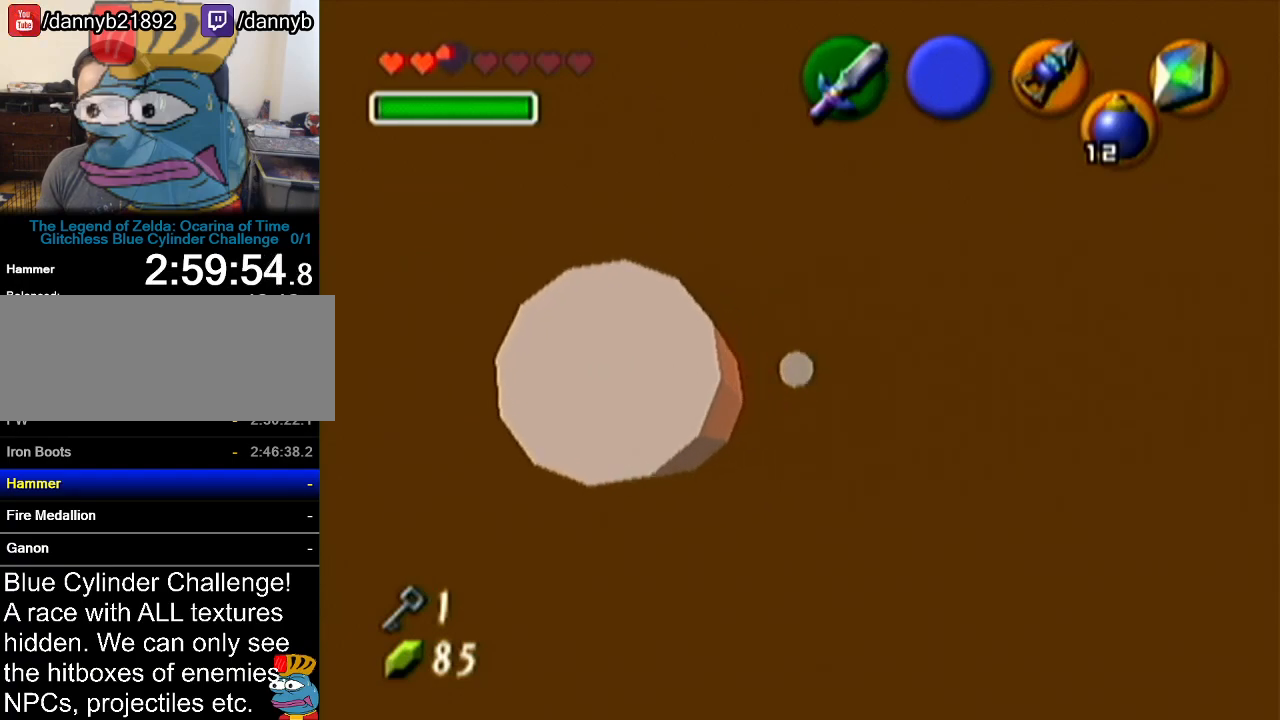
{"buttons": [], "left_stick": "center", "events": []}
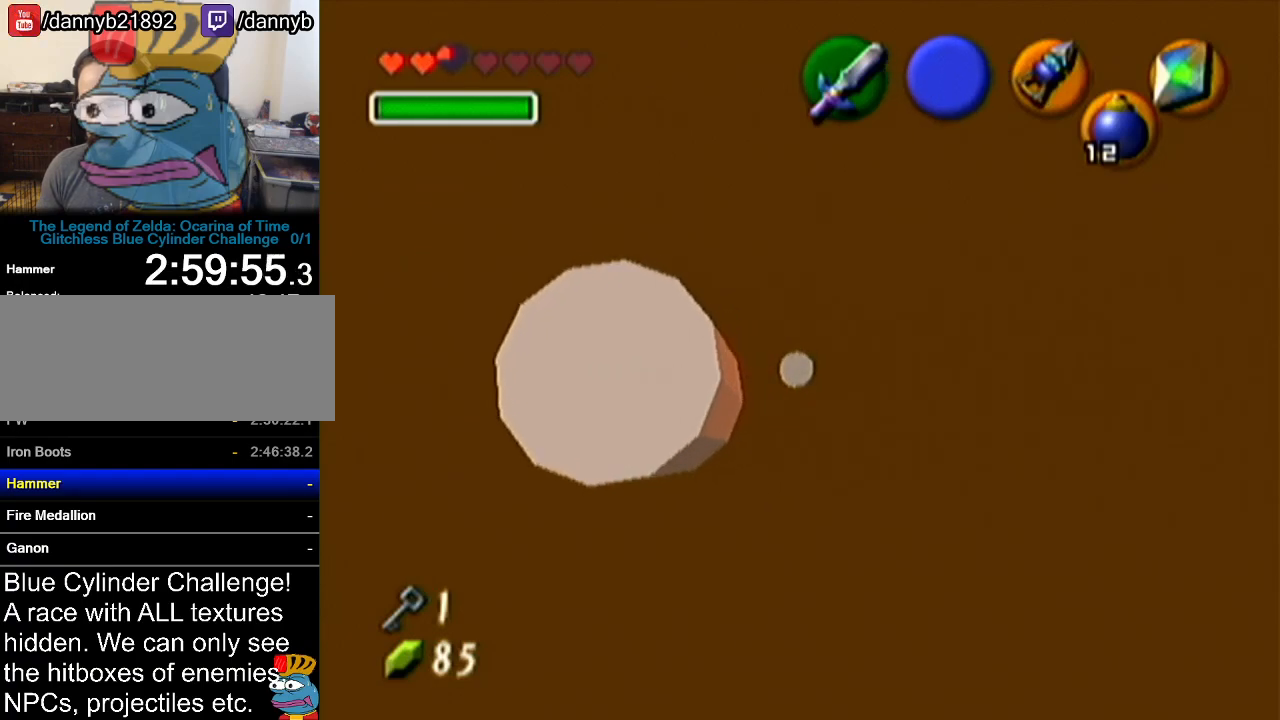
{"buttons": [], "left_stick": "center", "events": []}
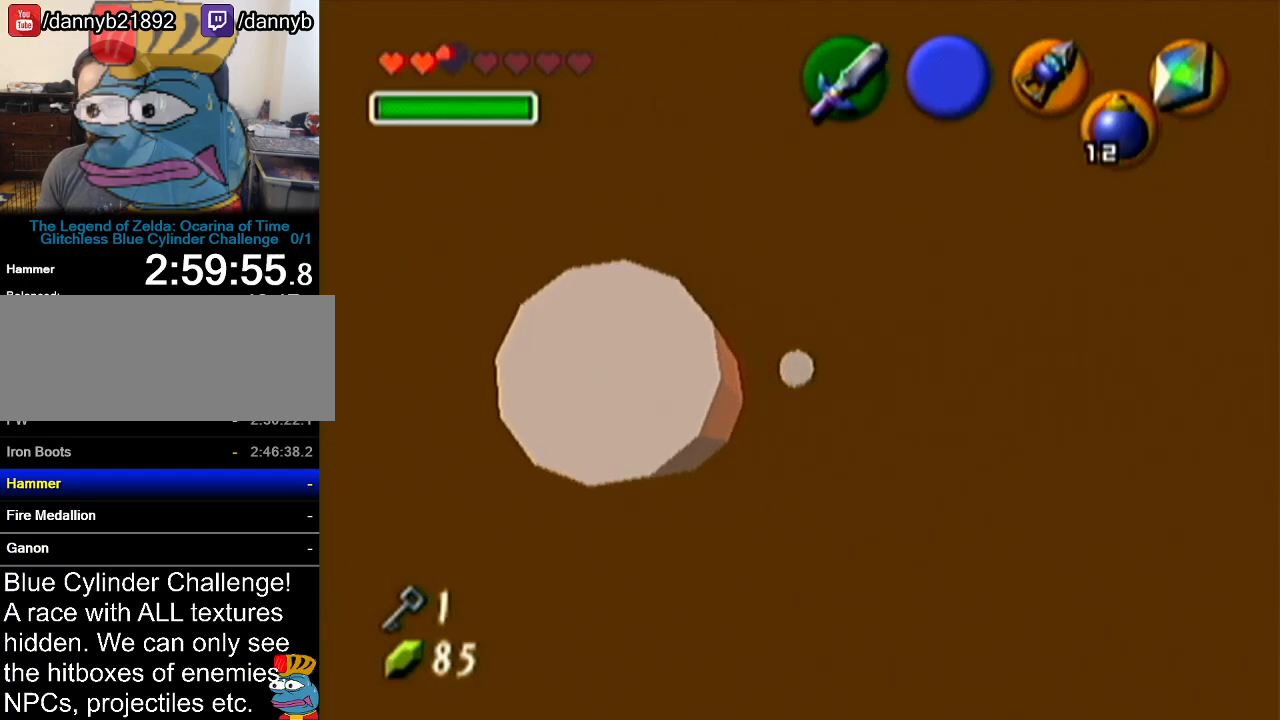
{"buttons": [], "left_stick": "left", "events": [[384, "left_stick", "left"]]}
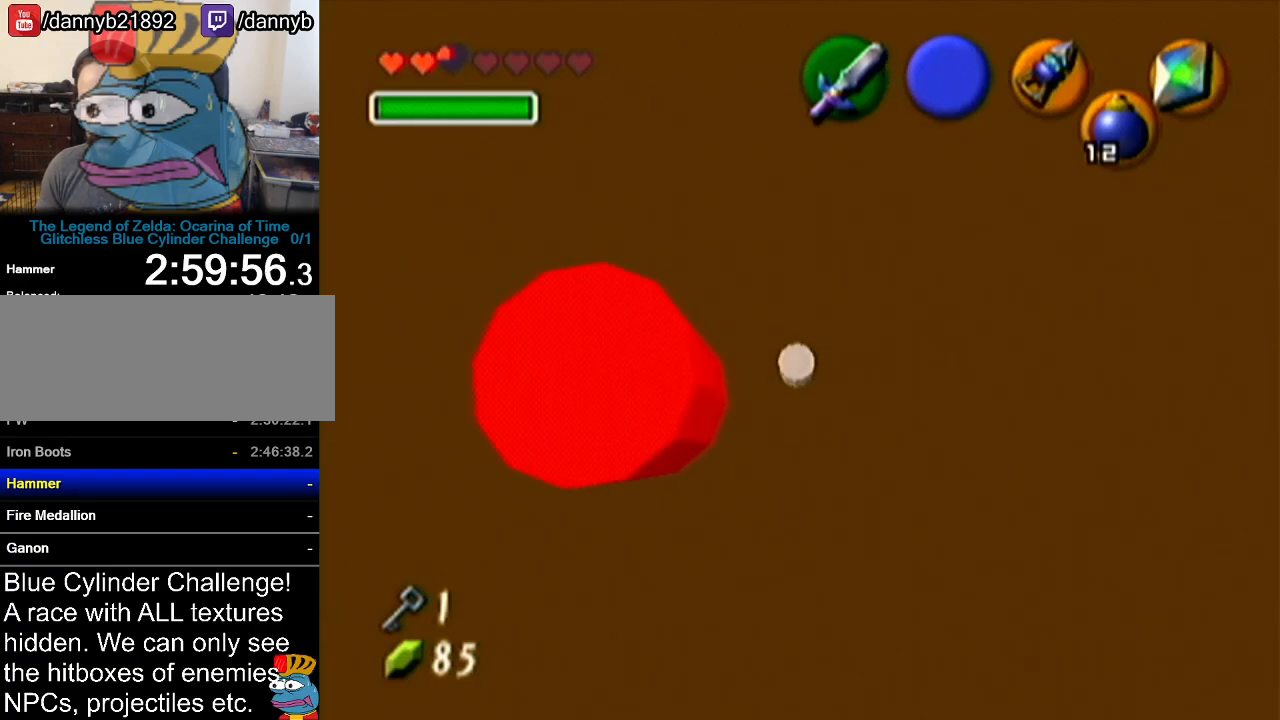
{"buttons": [], "left_stick": "left", "events": []}
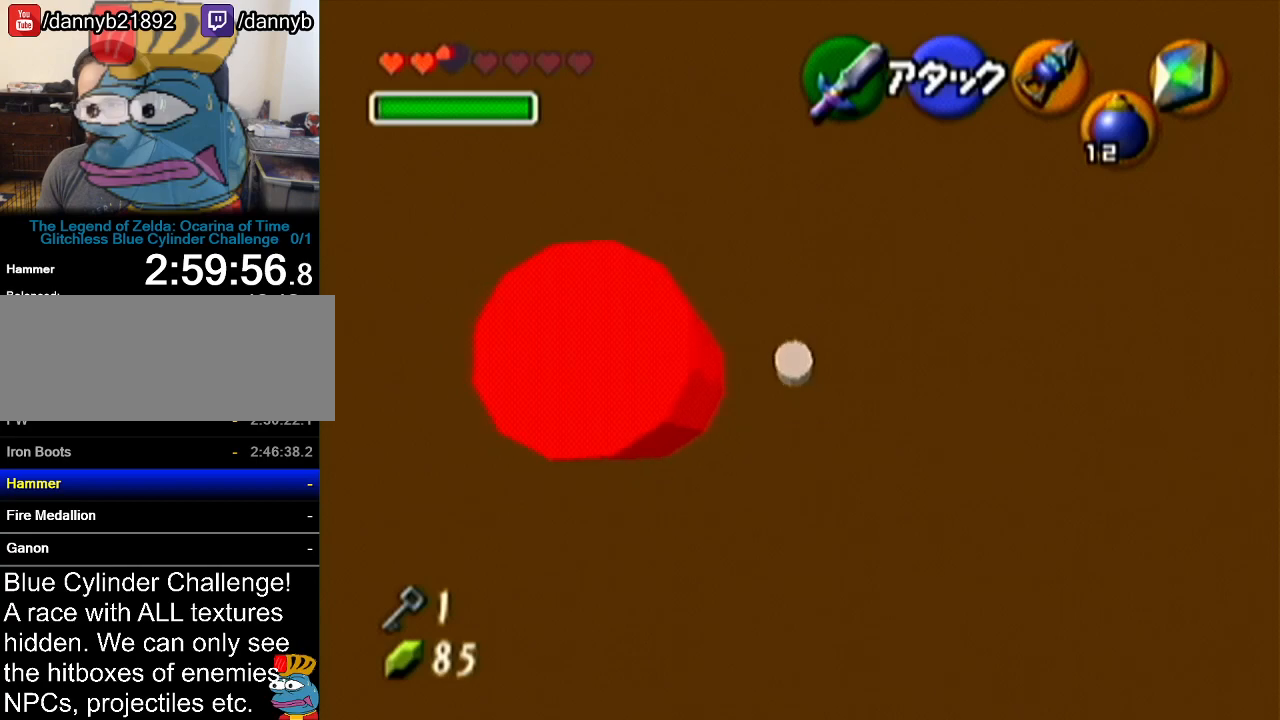
{"buttons": [], "left_stick": "up-left", "events": [[100, "left_stick", "up-left"]]}
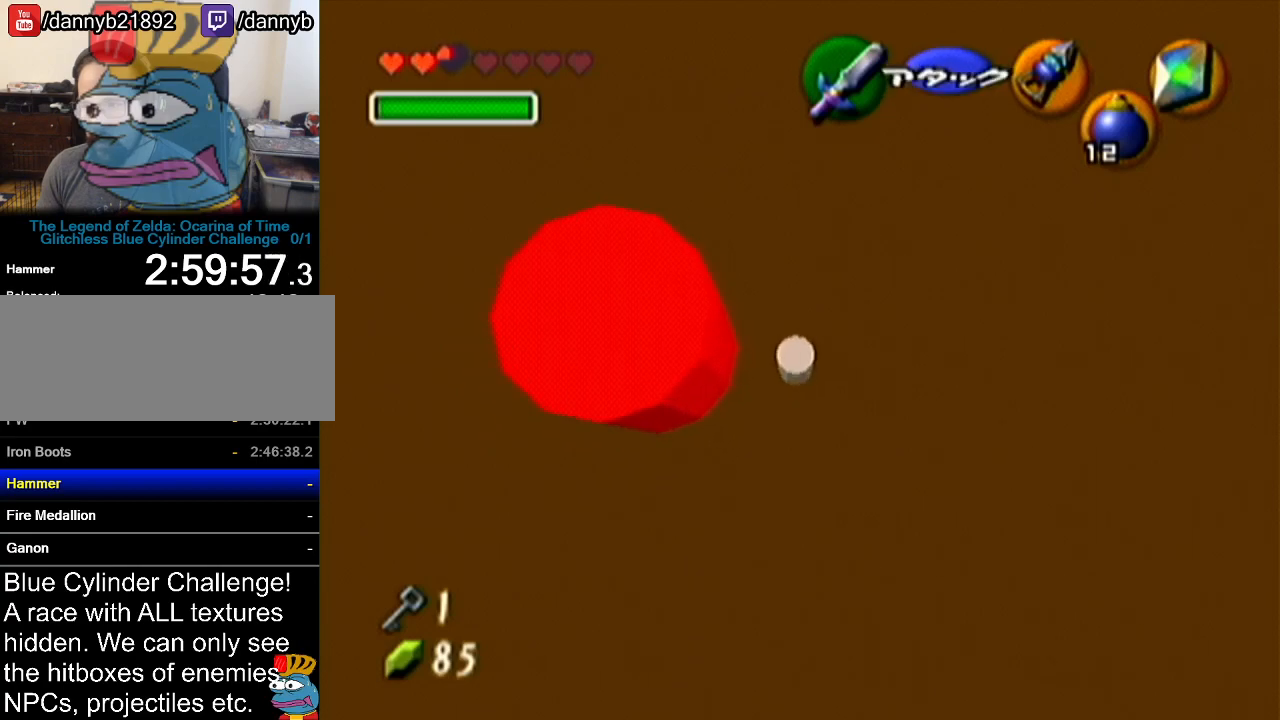
{"buttons": [], "left_stick": "up", "events": [[250, "left_stick", "up"]]}